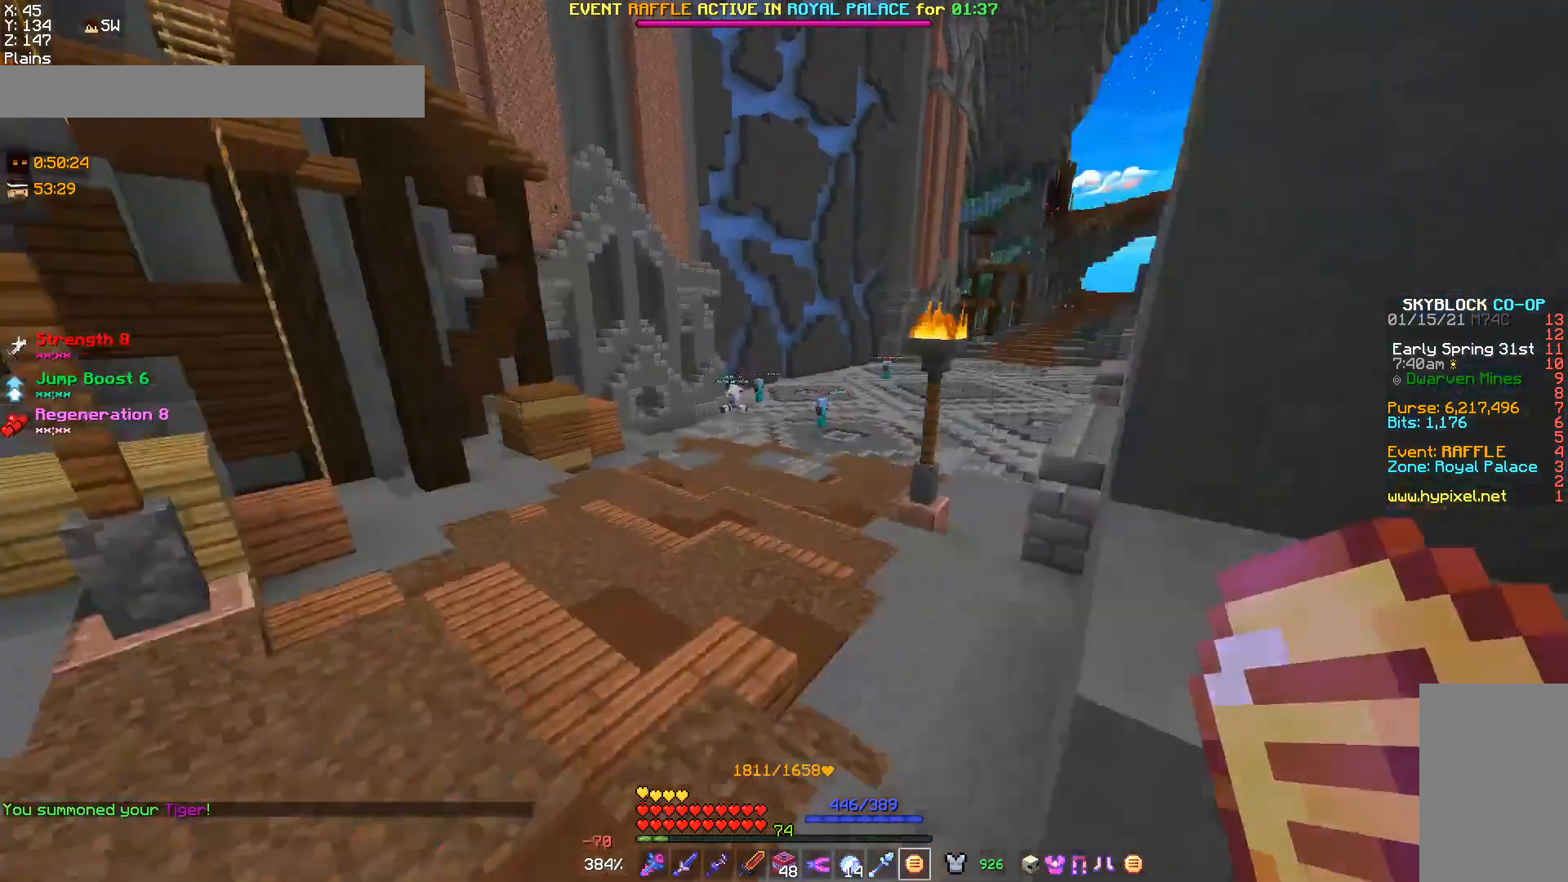
Gameplay with keyboard and mouse; each line is a JSON object with the keys and mouse buttons held at the frame after it. "events" lists presses ("down") and releases ("up") of "a", "d", "s", "w", "mouse_left" and "mouse_right" between this image and that frame as [ms after this image, input, new state], when the widget could be followed in between. "mouse_left", "mouse_right" = the "left", "right" buttons of the "mouse" list. No other keys are recorded. Fast repeated clicks can show as one long hold. Mouse movement is not recorded.
{"keys": ["w"], "mouse": [], "events": []}
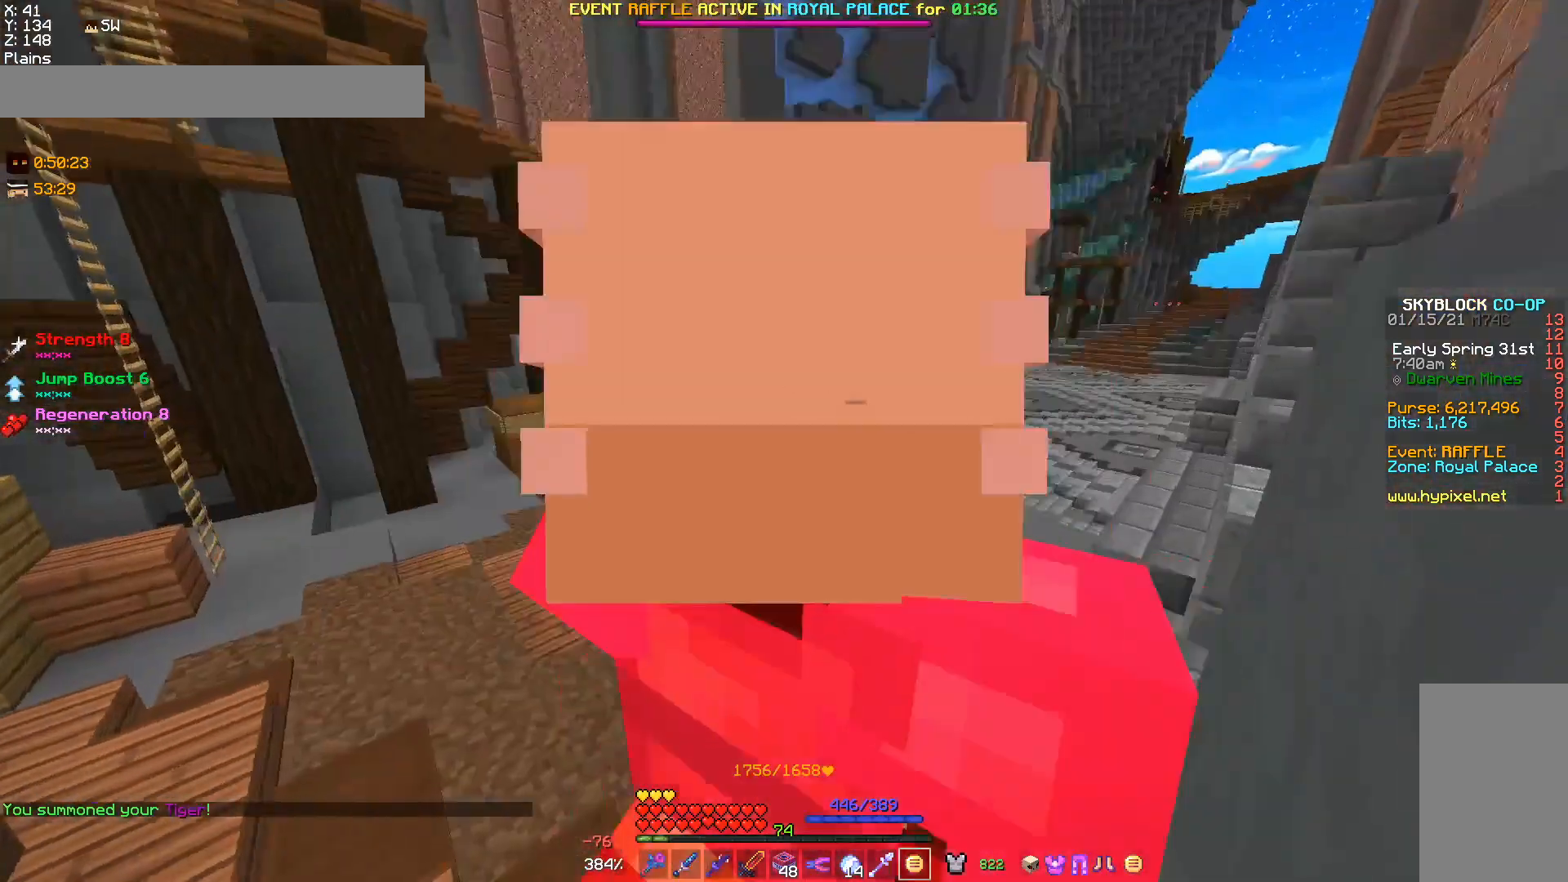
{"keys": ["w"], "mouse": [], "events": []}
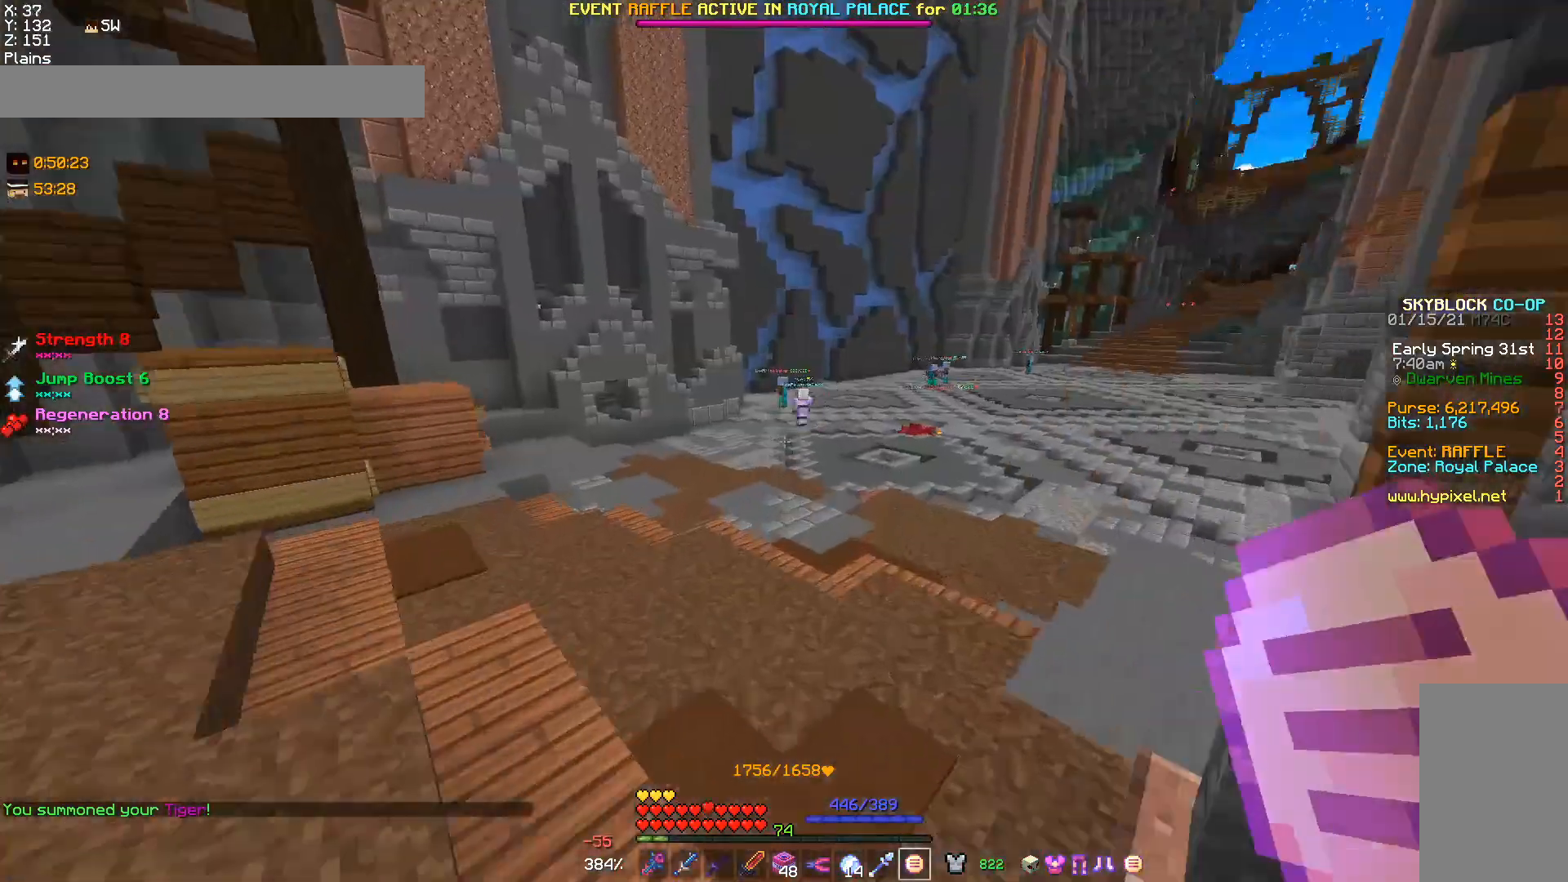
{"keys": ["w"], "mouse": [], "events": [[167, "mouse_right", "down"], [333, "mouse_right", "up"]]}
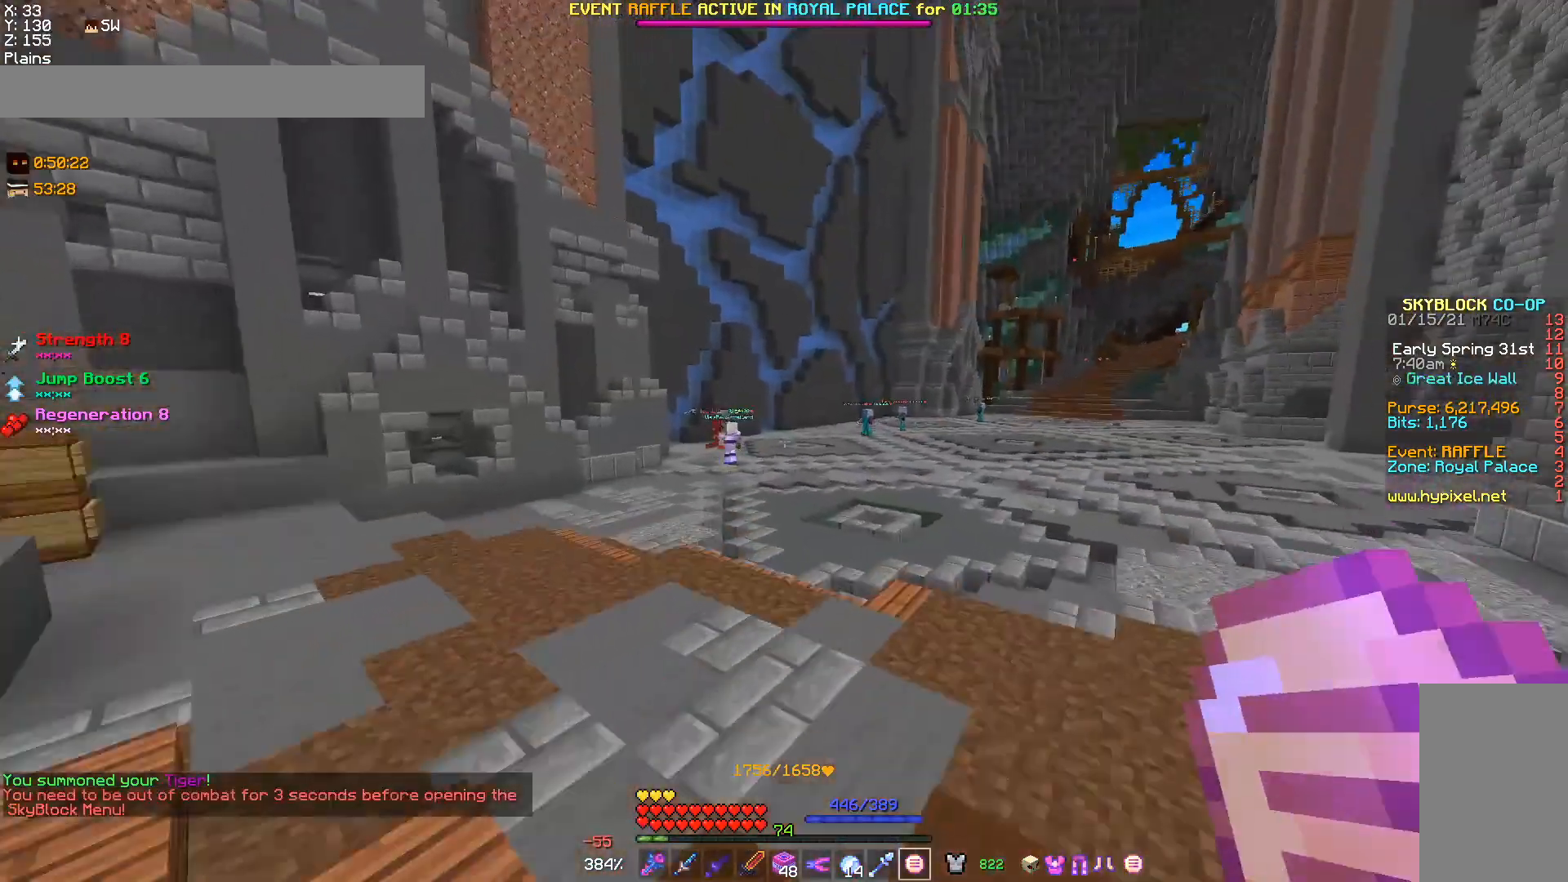
{"keys": ["w"], "mouse": [], "events": [[33, "w", "up"], [267, "w", "down"]]}
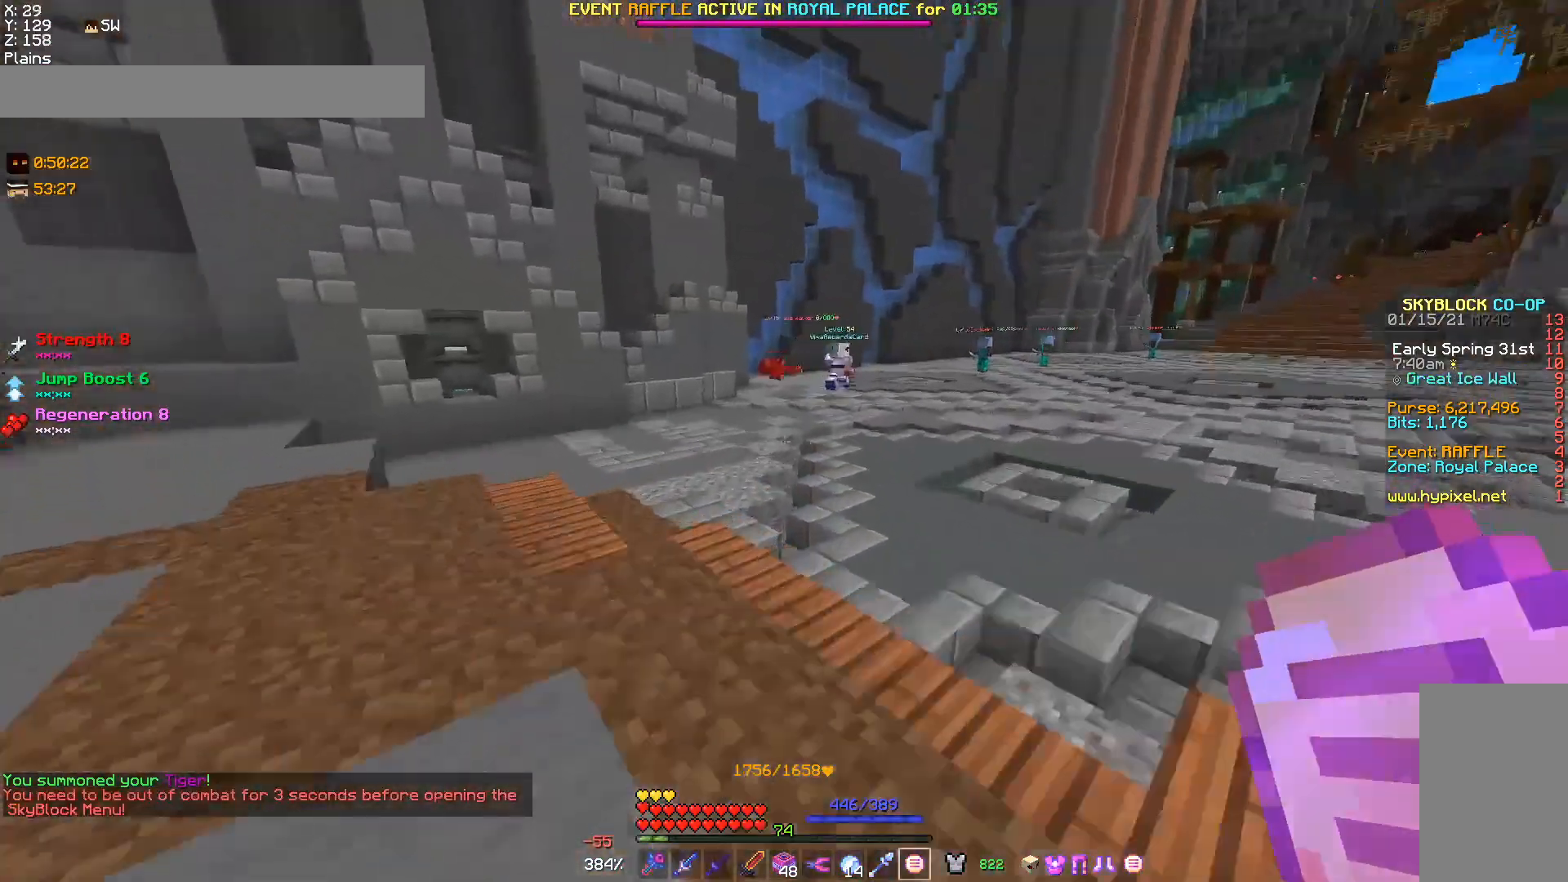
{"keys": ["w"], "mouse": ["right"], "events": [[333, "mouse_right", "down"]]}
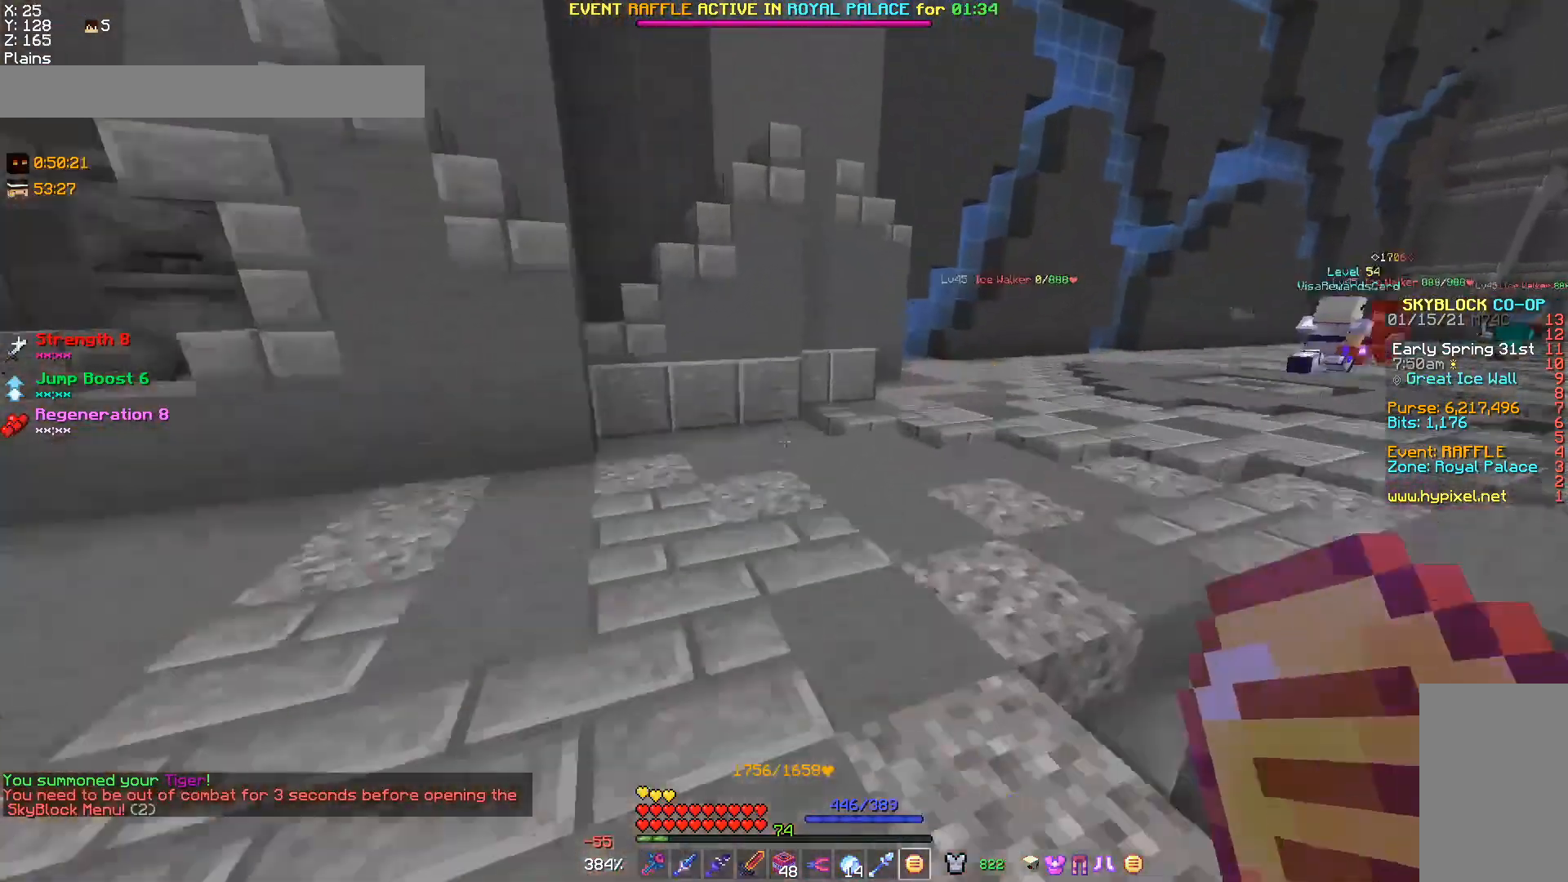
{"keys": [], "mouse": ["right"], "events": [[67, "mouse_right", "up"], [200, "w", "up"], [267, "mouse_right", "down"]]}